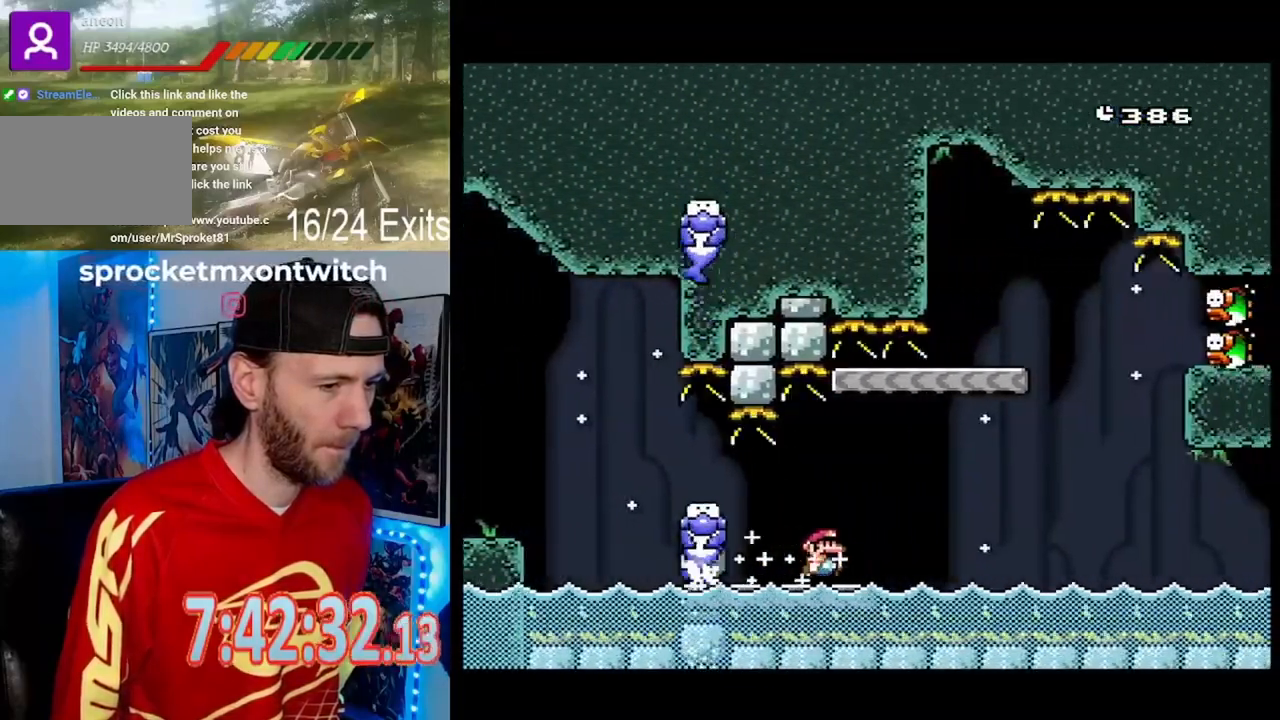
Gameplay with a controller (Nintendo layout); each line is a JSON object with the inputs held at the frame after it. "events" lists button and stick changes between this image and that frame as [ms after this image, input, new state], when the widget could be followed in between. Not read: B L1 L3 R1 R3.
{"buttons": ["Y"], "events": [[167, "DPAD_RIGHT", "up"], [300, "DPAD_LEFT", "down"], [367, "DPAD_LEFT", "up"]]}
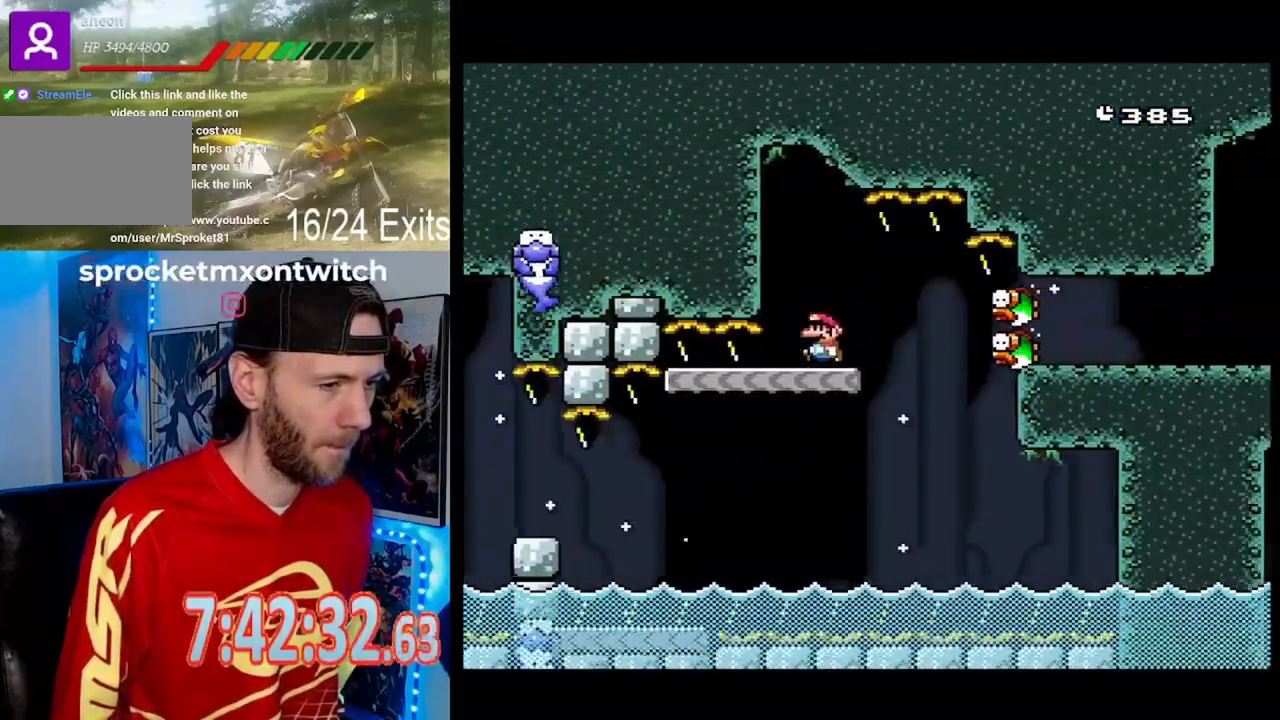
{"buttons": ["Y"], "events": [[167, "DPAD_LEFT", "down"], [300, "DPAD_LEFT", "up"]]}
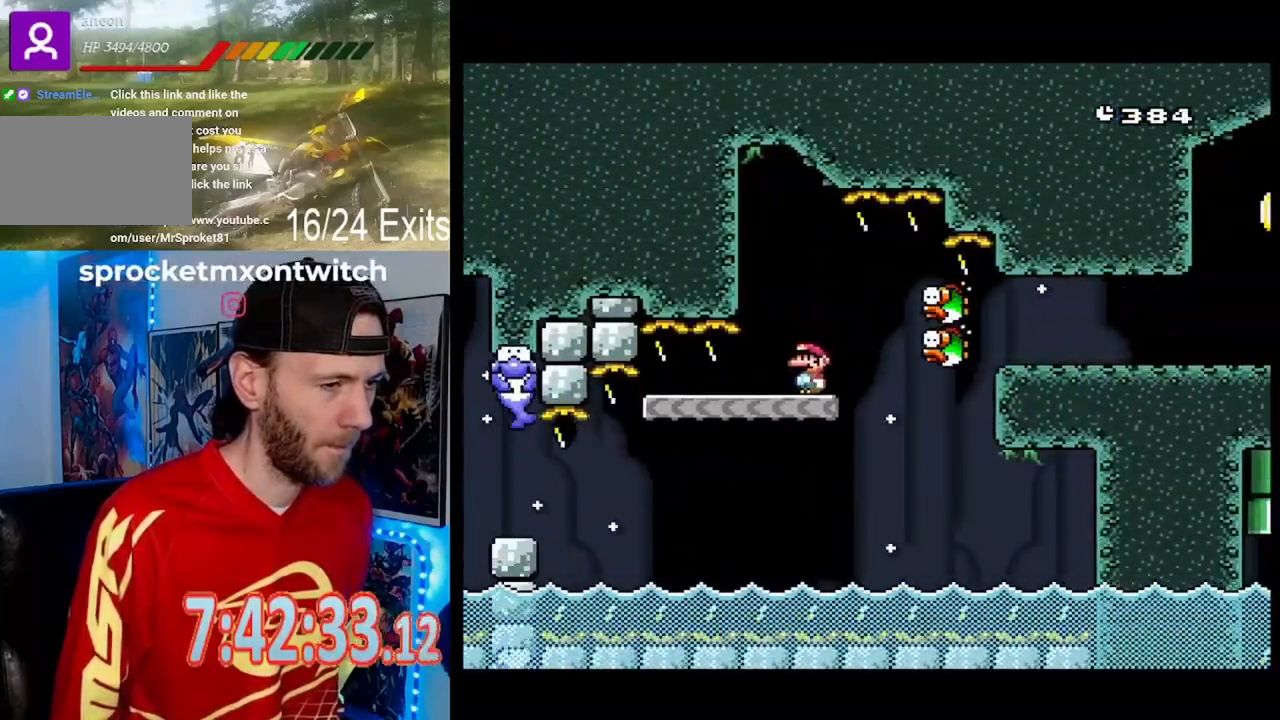
{"buttons": ["Y", "DPAD_RIGHT"], "events": [[133, "DPAD_RIGHT", "down"]]}
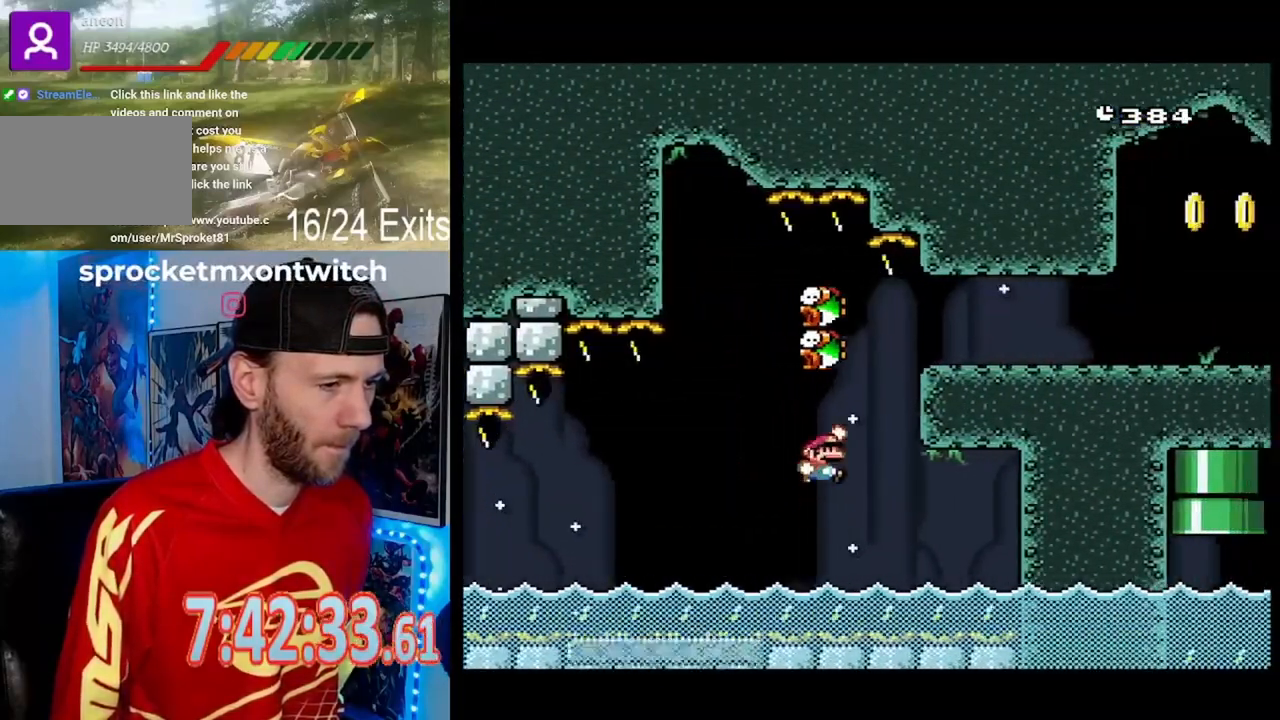
{"buttons": ["Y", "DPAD_RIGHT"], "events": []}
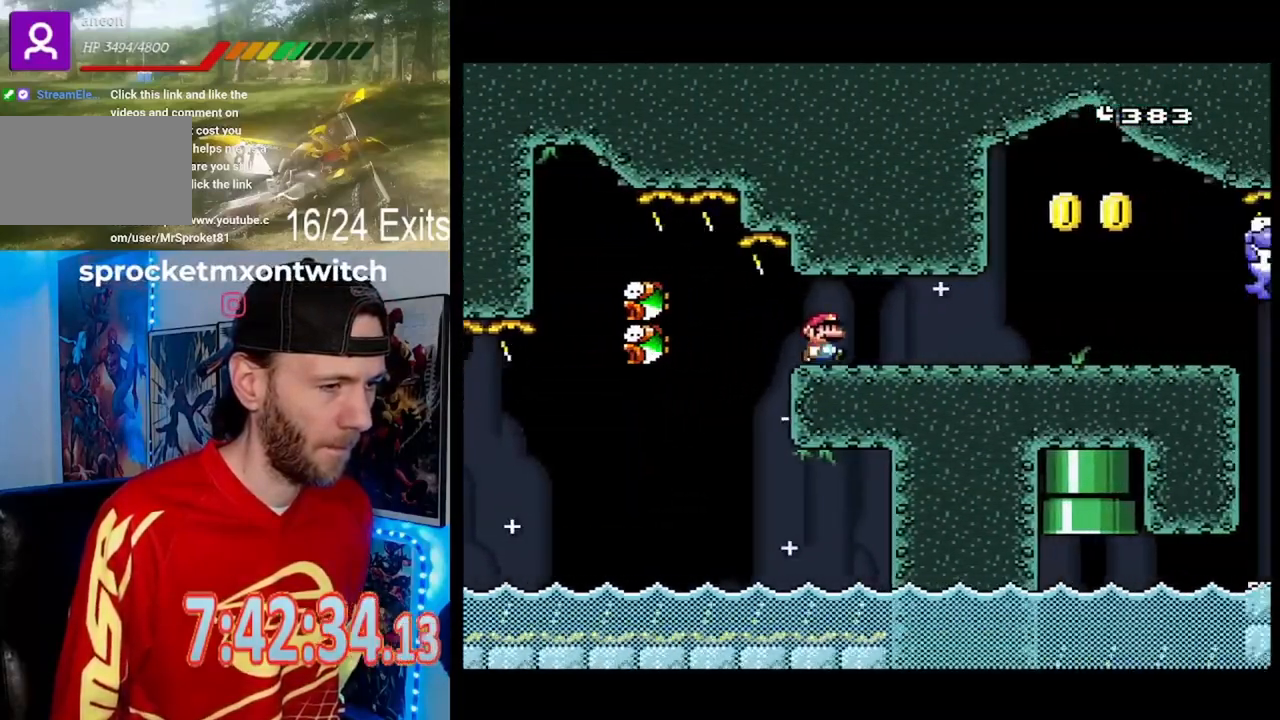
{"buttons": ["Y", "DPAD_RIGHT"], "events": []}
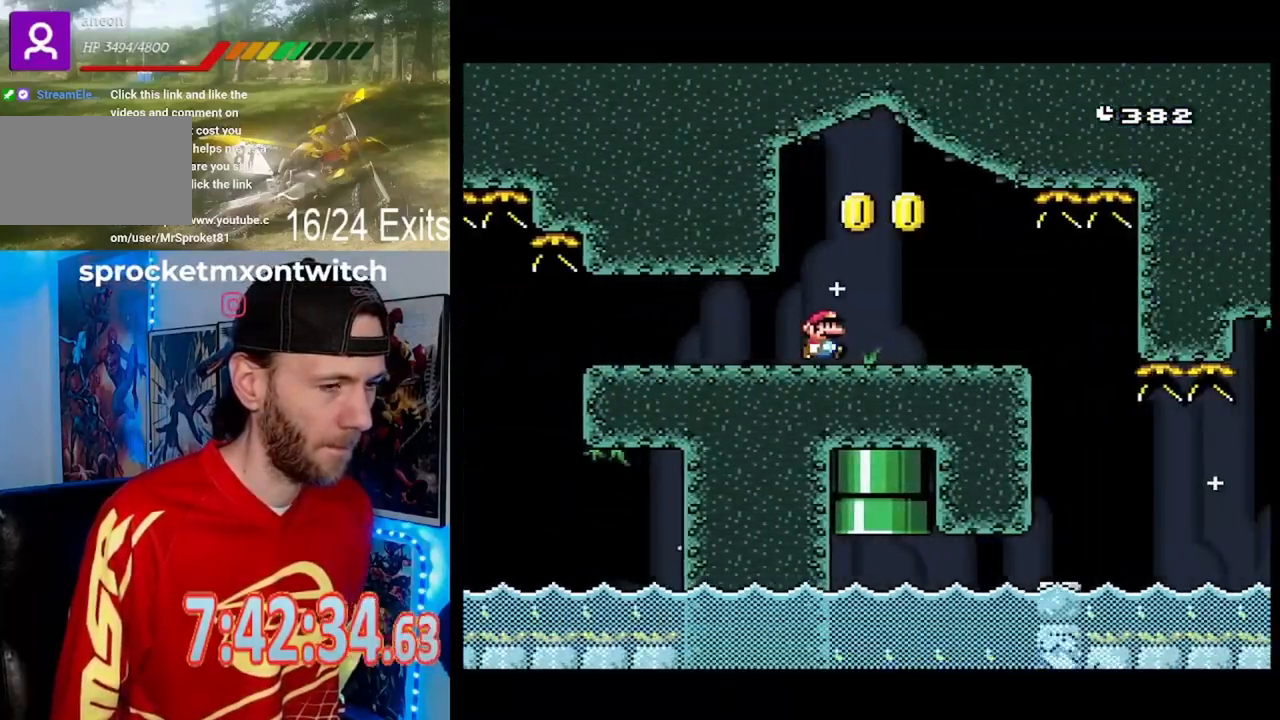
{"buttons": ["X", "DPAD_RIGHT"], "events": [[167, "DPAD_RIGHT", "up"], [300, "DPAD_LEFT", "down"], [333, "Y", "up"], [400, "DPAD_LEFT", "up"], [400, "X", "down"], [500, "DPAD_RIGHT", "down"]]}
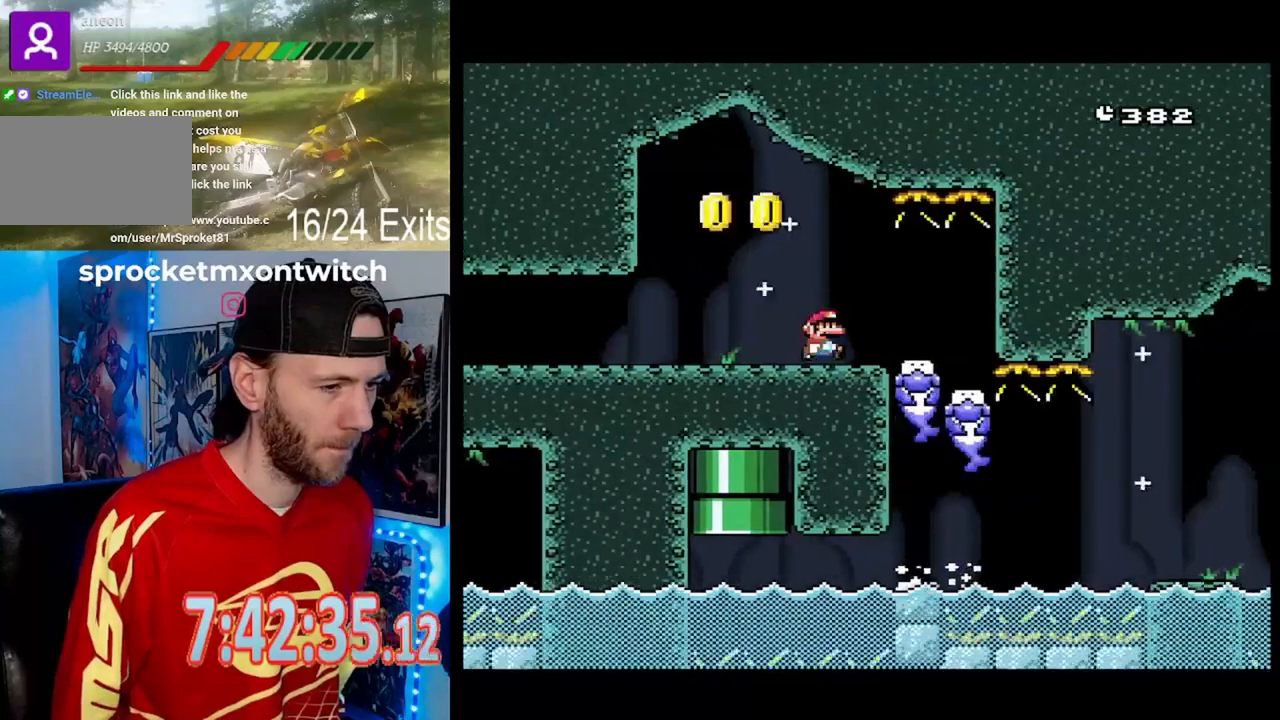
{"buttons": ["X", "DPAD_LEFT"], "events": [[300, "DPAD_RIGHT", "up"], [367, "DPAD_LEFT", "down"]]}
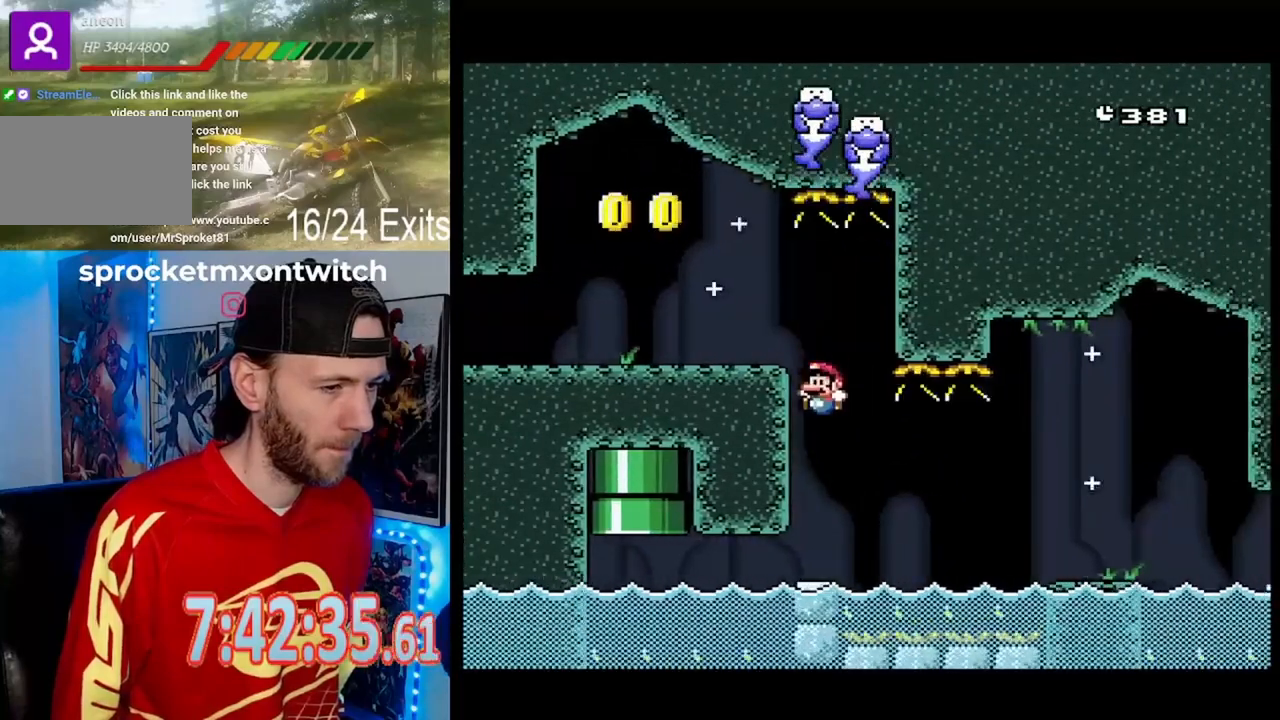
{"buttons": ["A", "X", "DPAD_RIGHT"], "events": [[33, "DPAD_LEFT", "up"], [133, "DPAD_RIGHT", "down"], [233, "X", "up"], [300, "A", "down"], [300, "X", "down"], [400, "A", "up"], [500, "A", "down"]]}
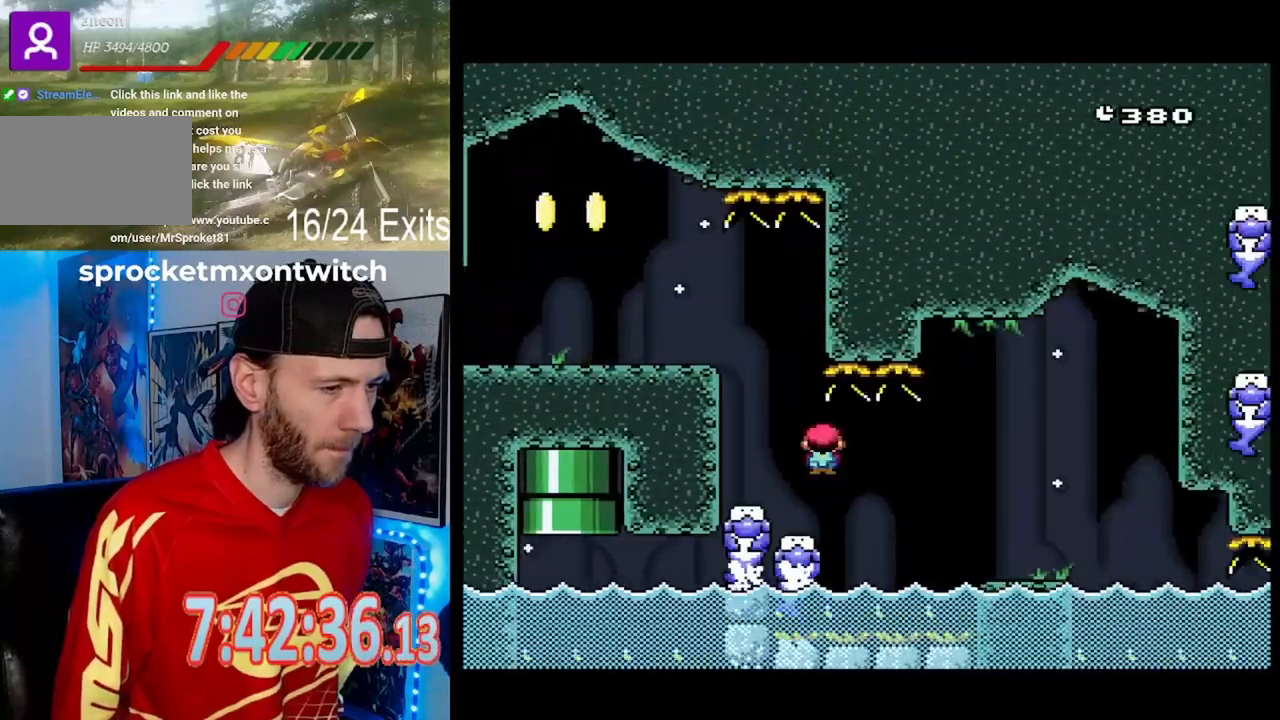
{"buttons": ["X", "DPAD_LEFT"], "events": [[367, "DPAD_RIGHT", "up"], [400, "A", "up"], [433, "DPAD_LEFT", "down"]]}
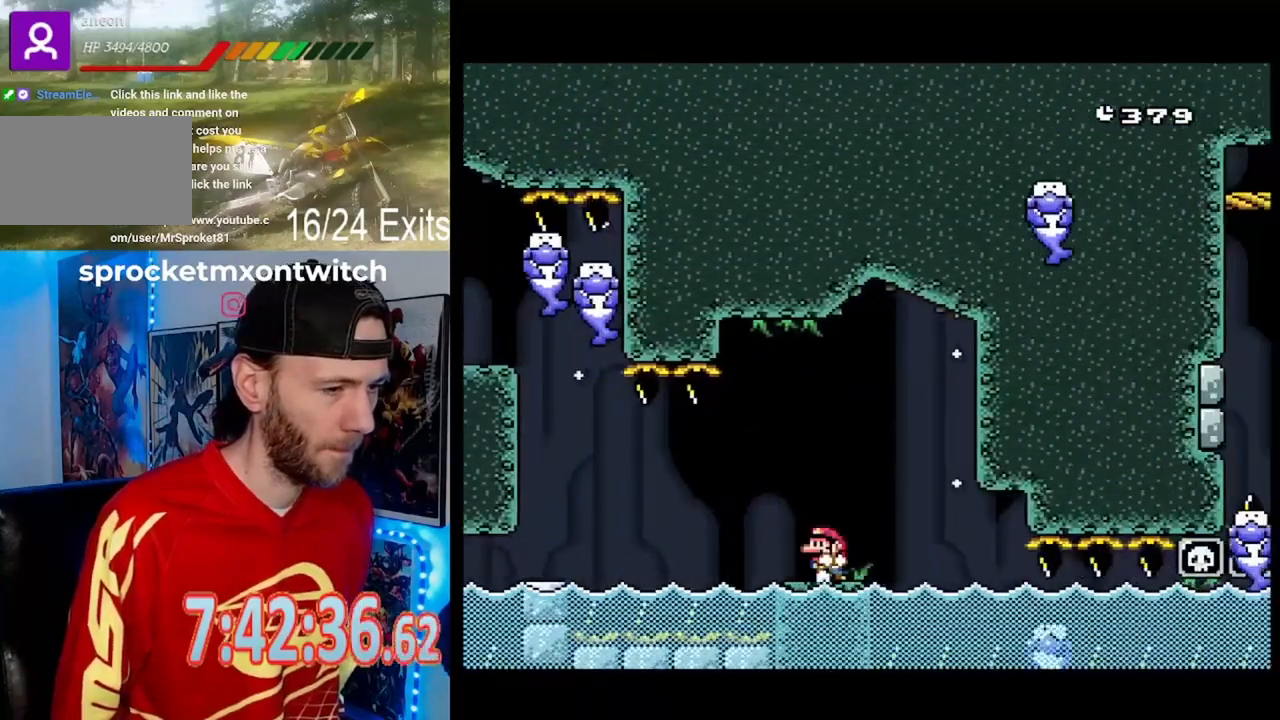
{"buttons": ["Y"], "events": [[33, "DPAD_LEFT", "up"], [33, "X", "up"], [33, "Y", "down"], [133, "DPAD_RIGHT", "down"], [467, "DPAD_RIGHT", "up"]]}
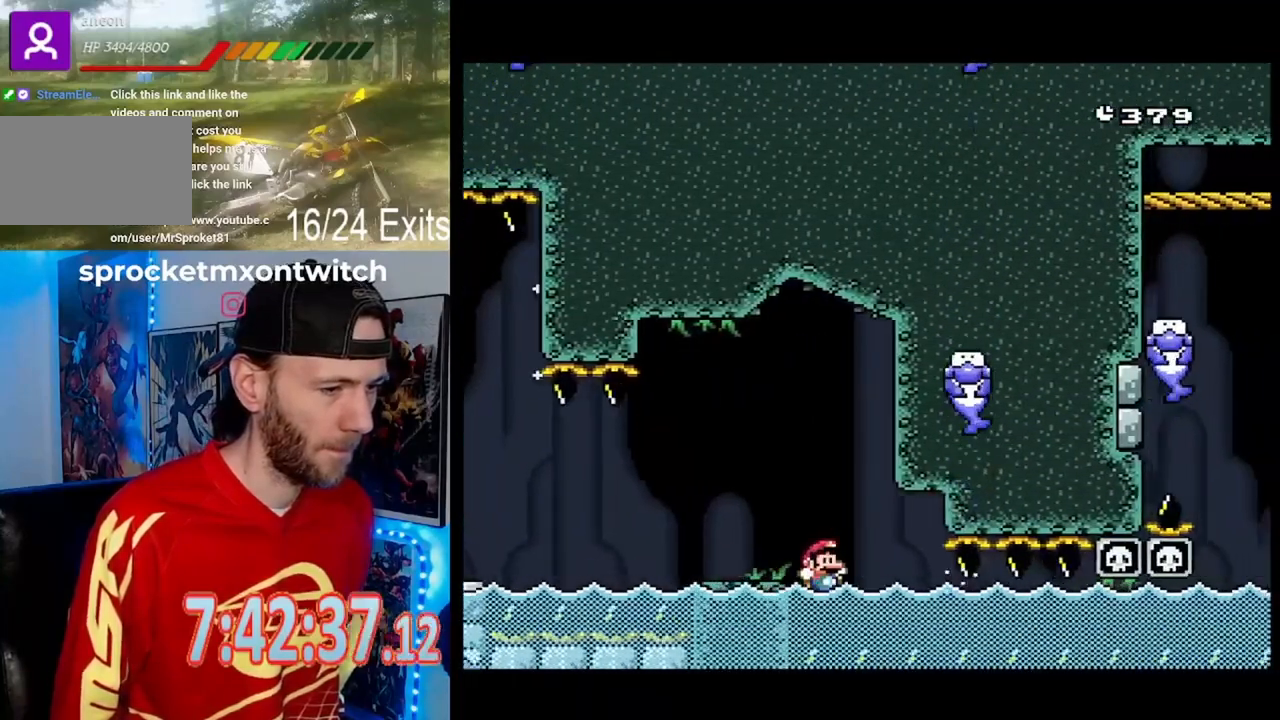
{"buttons": ["Y", "DPAD_DOWN", "DPAD_RIGHT"], "events": [[100, "DPAD_DOWN", "down"], [400, "DPAD_RIGHT", "down"]]}
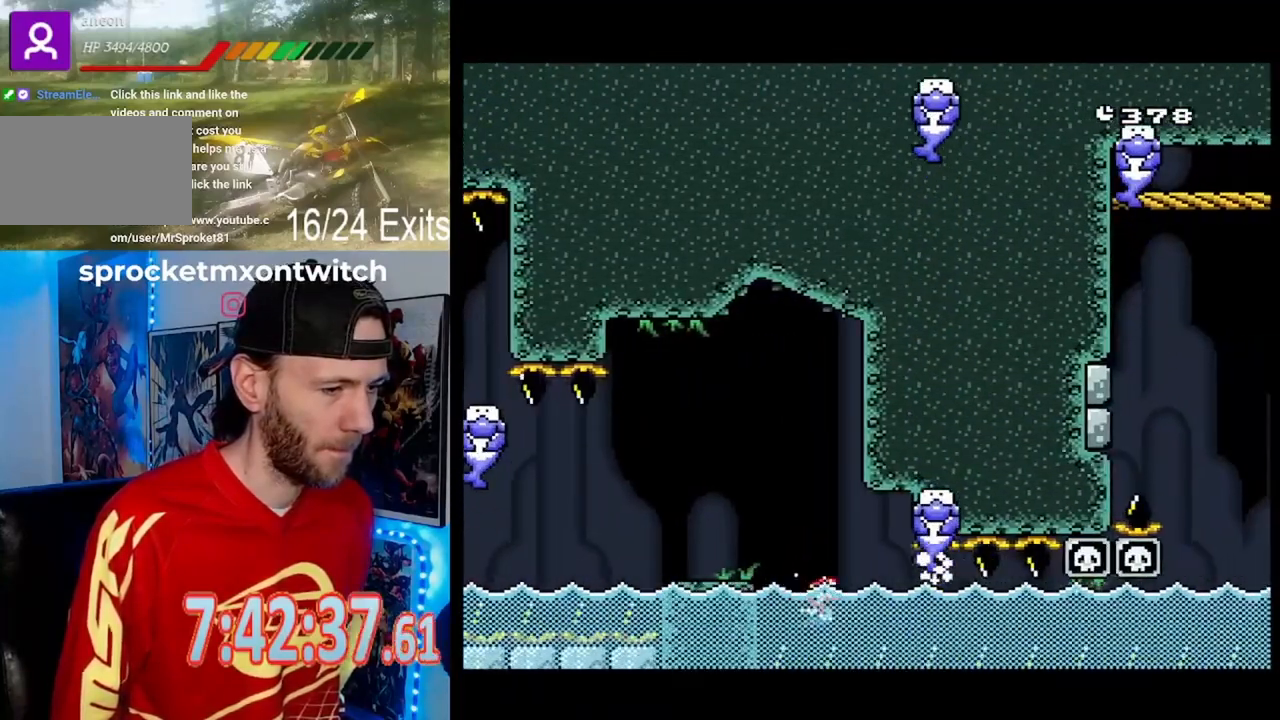
{"buttons": ["Y", "DPAD_DOWN"], "events": [[67, "DPAD_DOWN", "up"], [167, "DPAD_DOWN", "down"], [200, "DPAD_RIGHT", "up"]]}
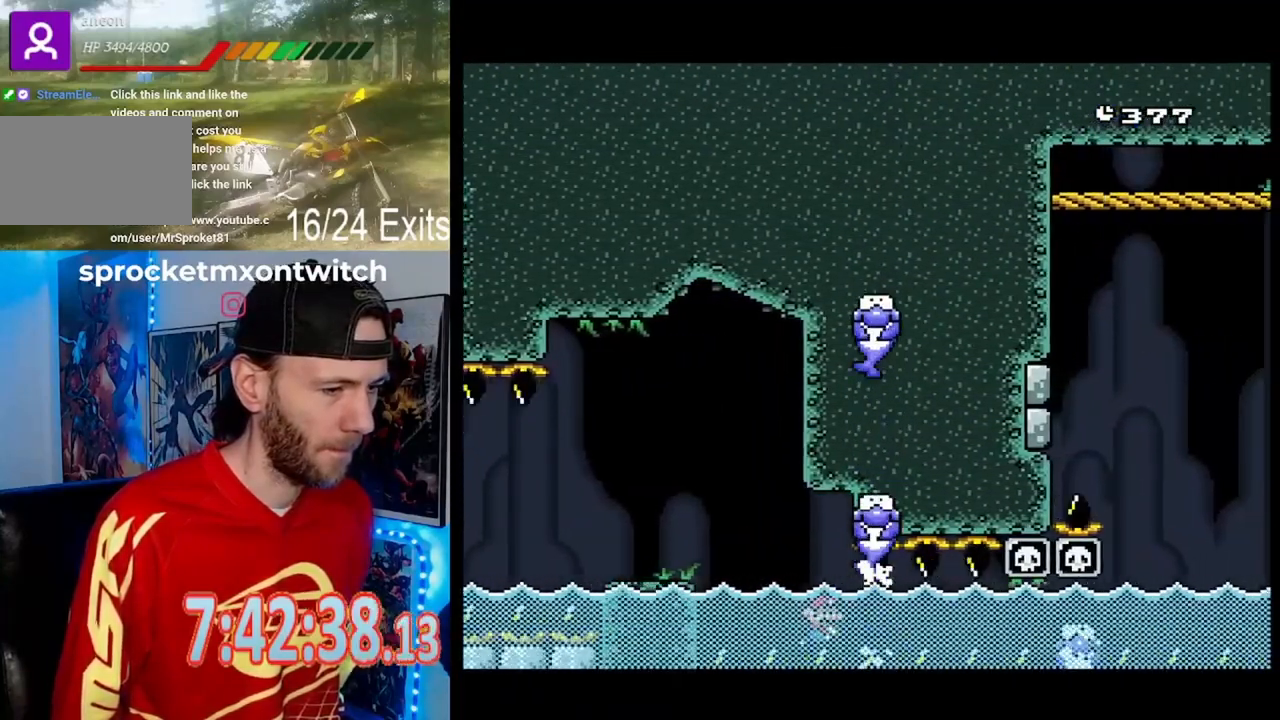
{"buttons": ["Y", "DPAD_DOWN"], "events": []}
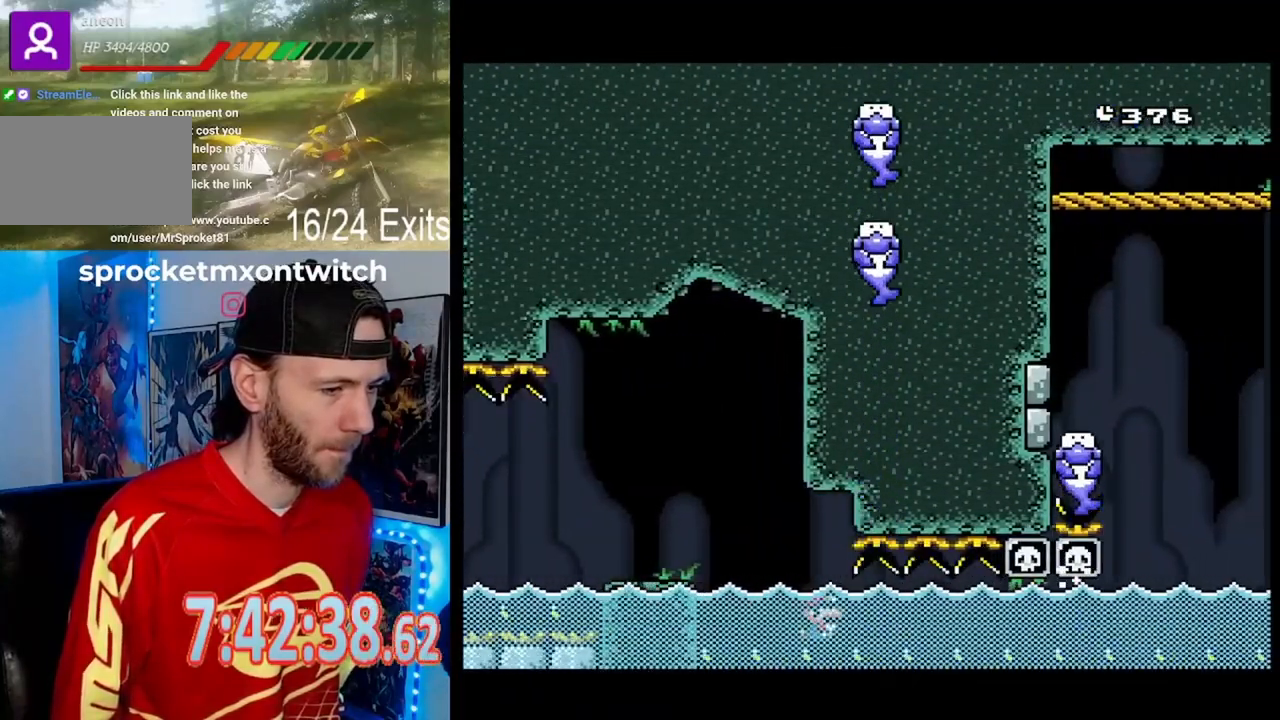
{"buttons": ["Y", "DPAD_DOWN"], "events": []}
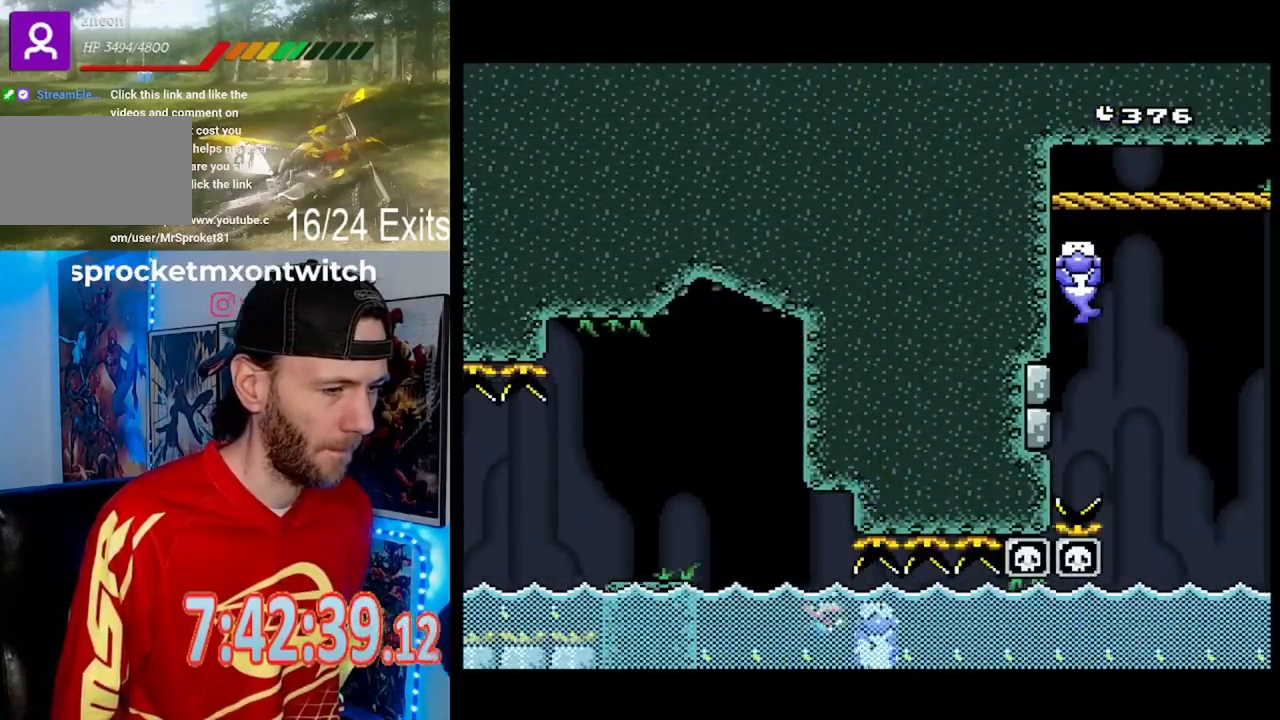
{"buttons": ["Y", "DPAD_DOWN"], "events": []}
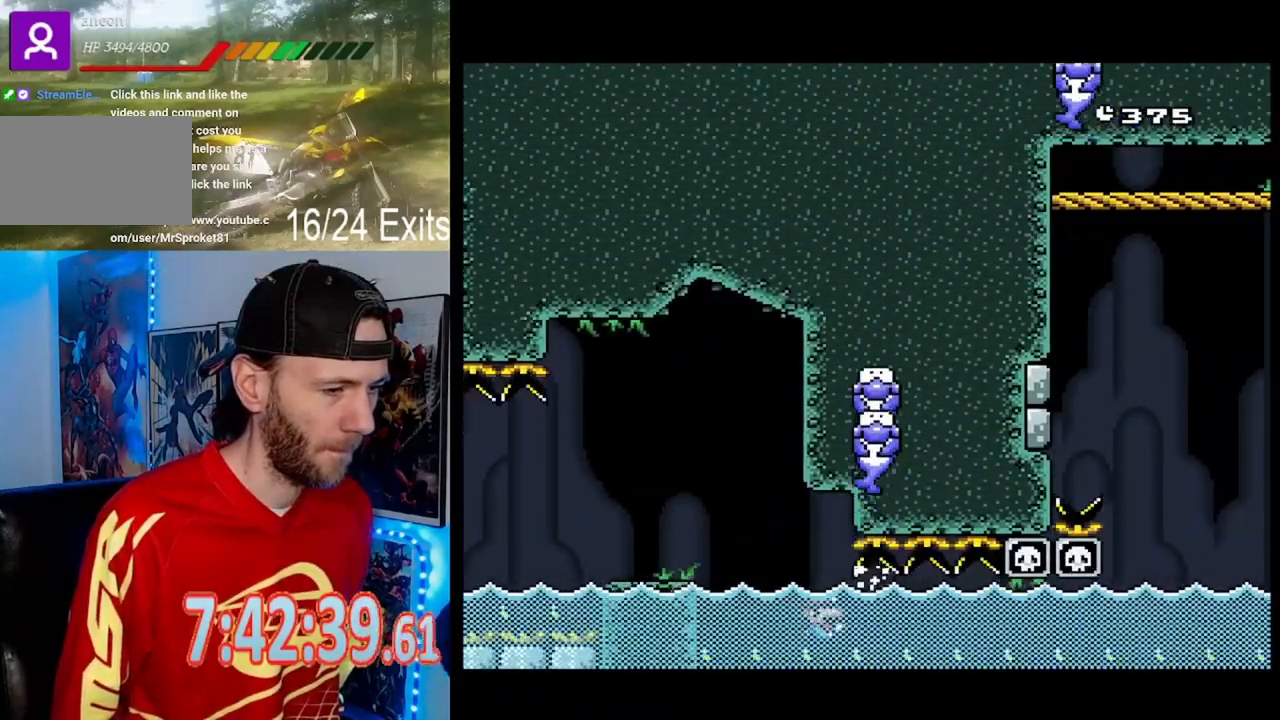
{"buttons": ["Y", "DPAD_DOWN"], "events": []}
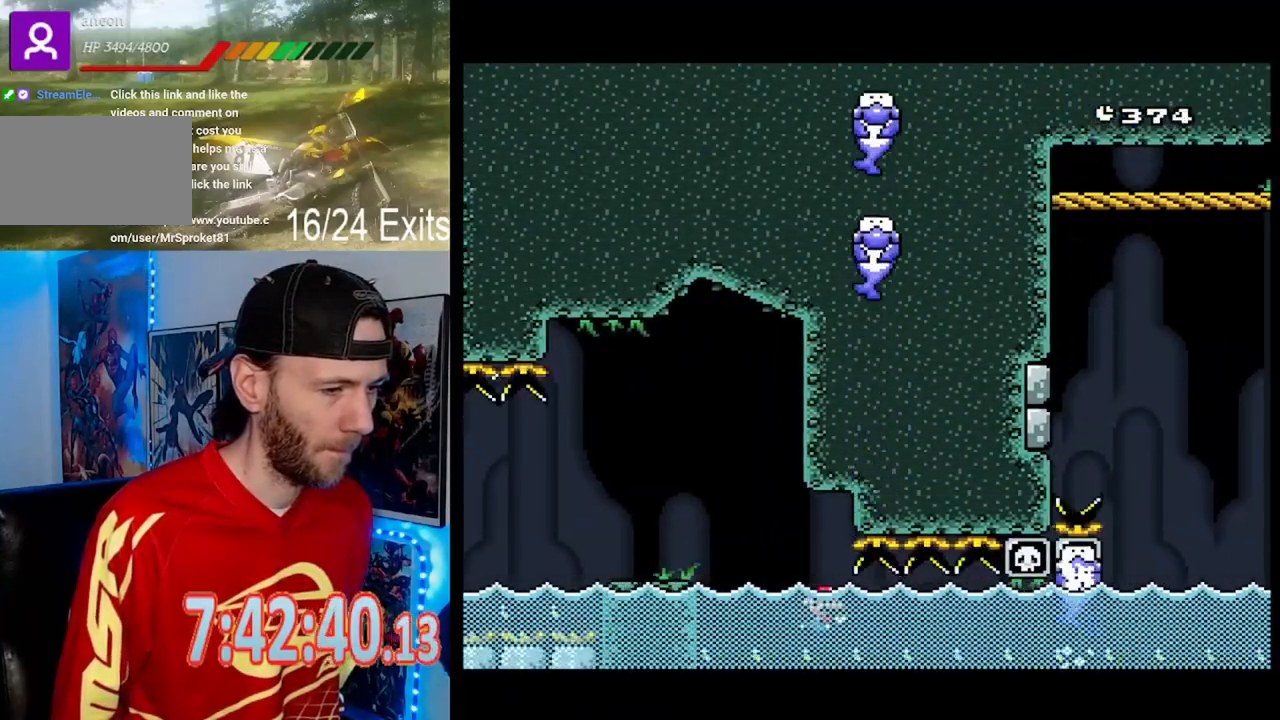
{"buttons": ["Y", "DPAD_DOWN"], "events": []}
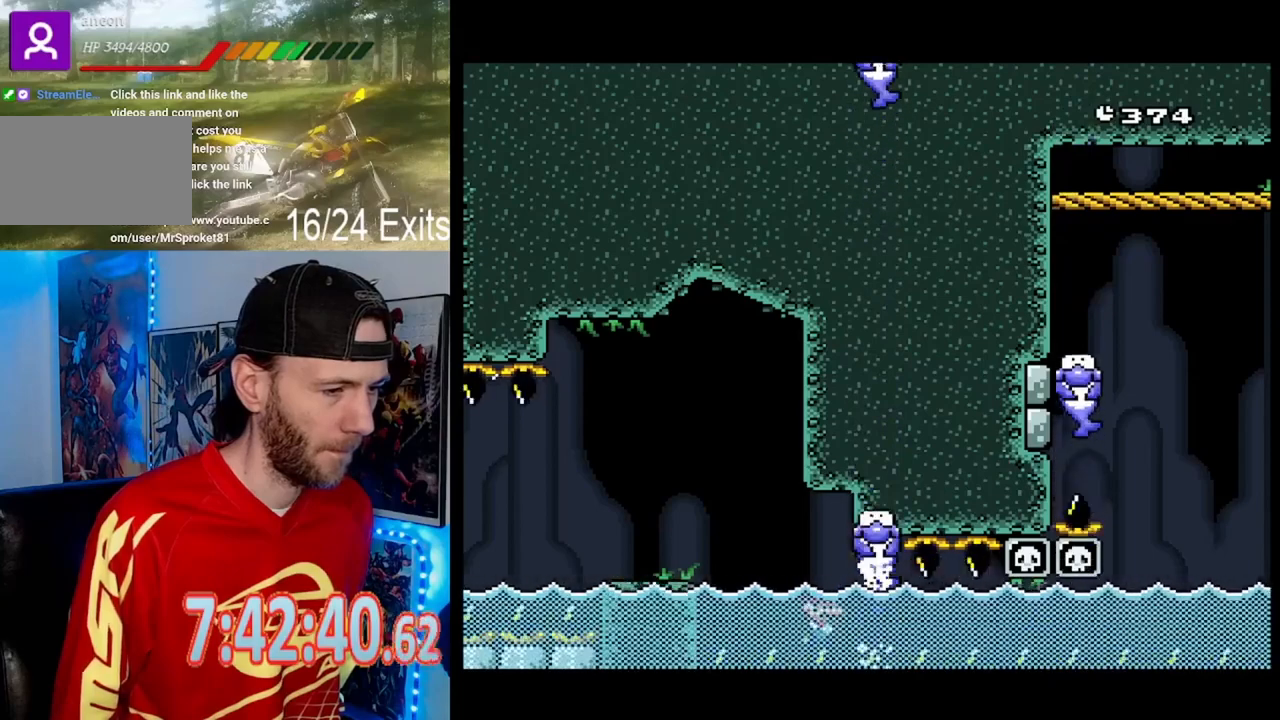
{"buttons": ["Y", "DPAD_DOWN"], "events": []}
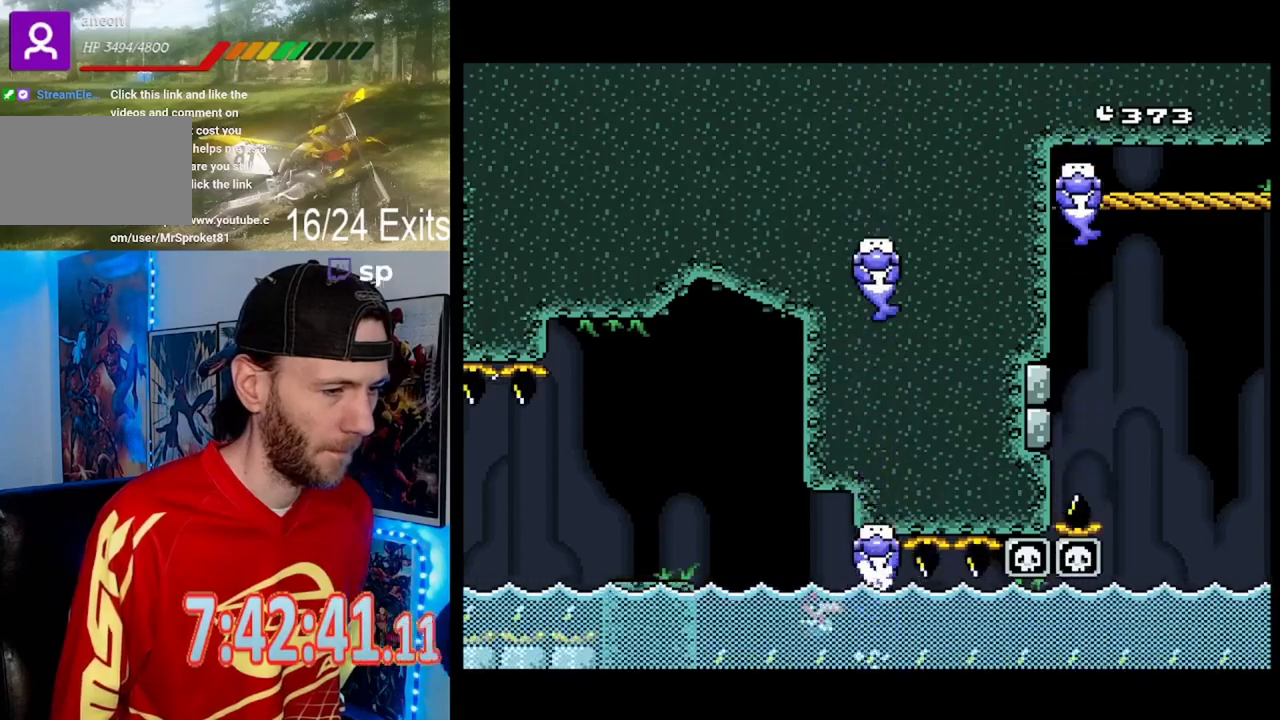
{"buttons": ["Y", "DPAD_DOWN"], "events": []}
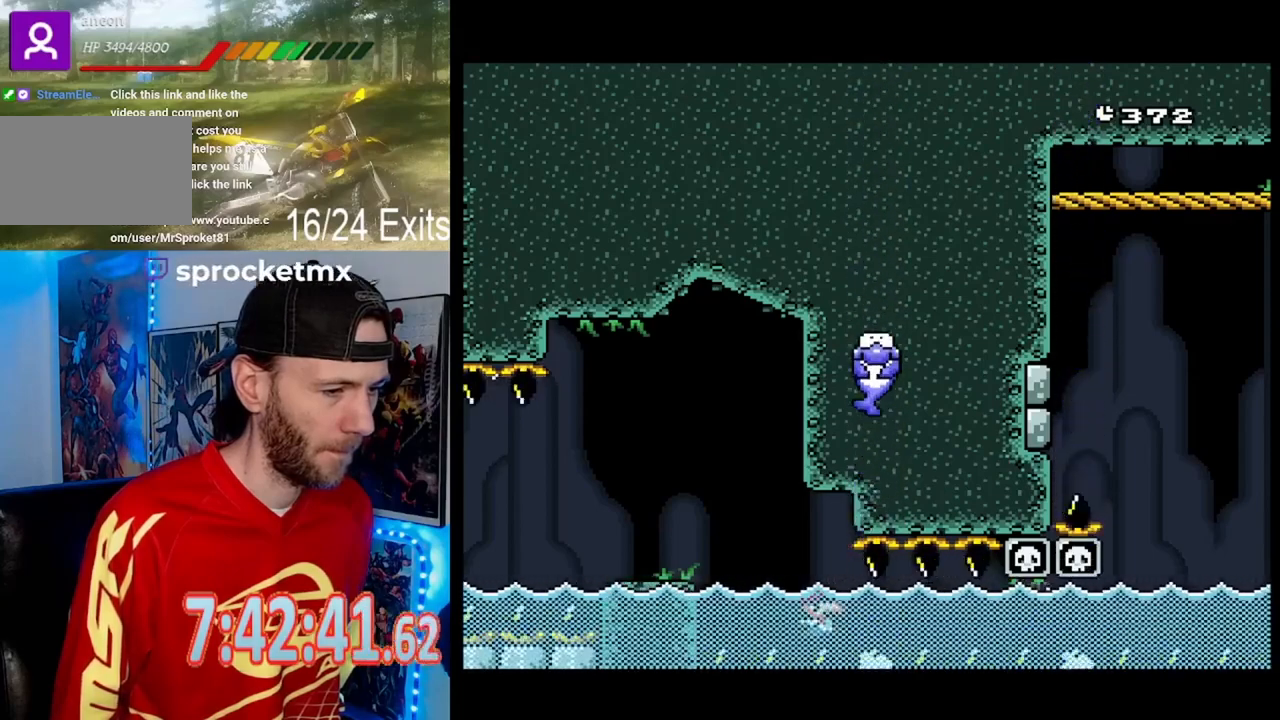
{"buttons": ["Y", "DPAD_DOWN", "DPAD_RIGHT"], "events": [[467, "DPAD_RIGHT", "down"]]}
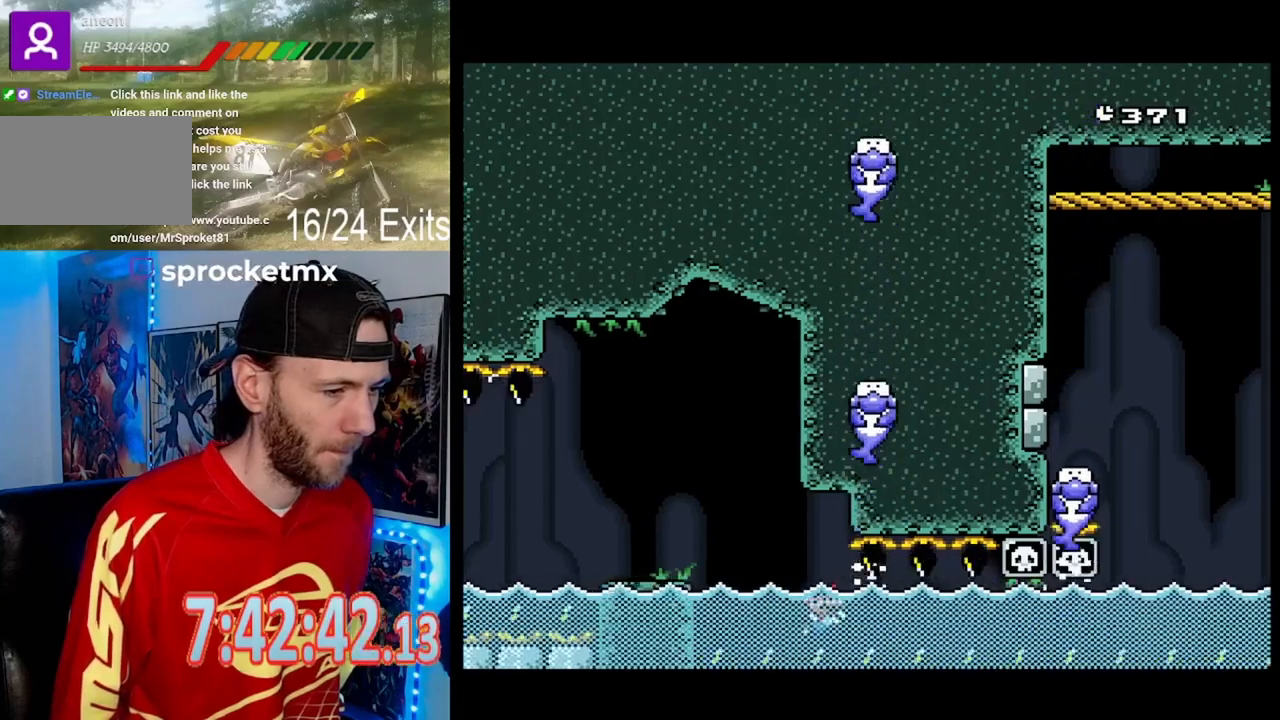
{"buttons": ["Y", "DPAD_DOWN", "DPAD_RIGHT"], "events": []}
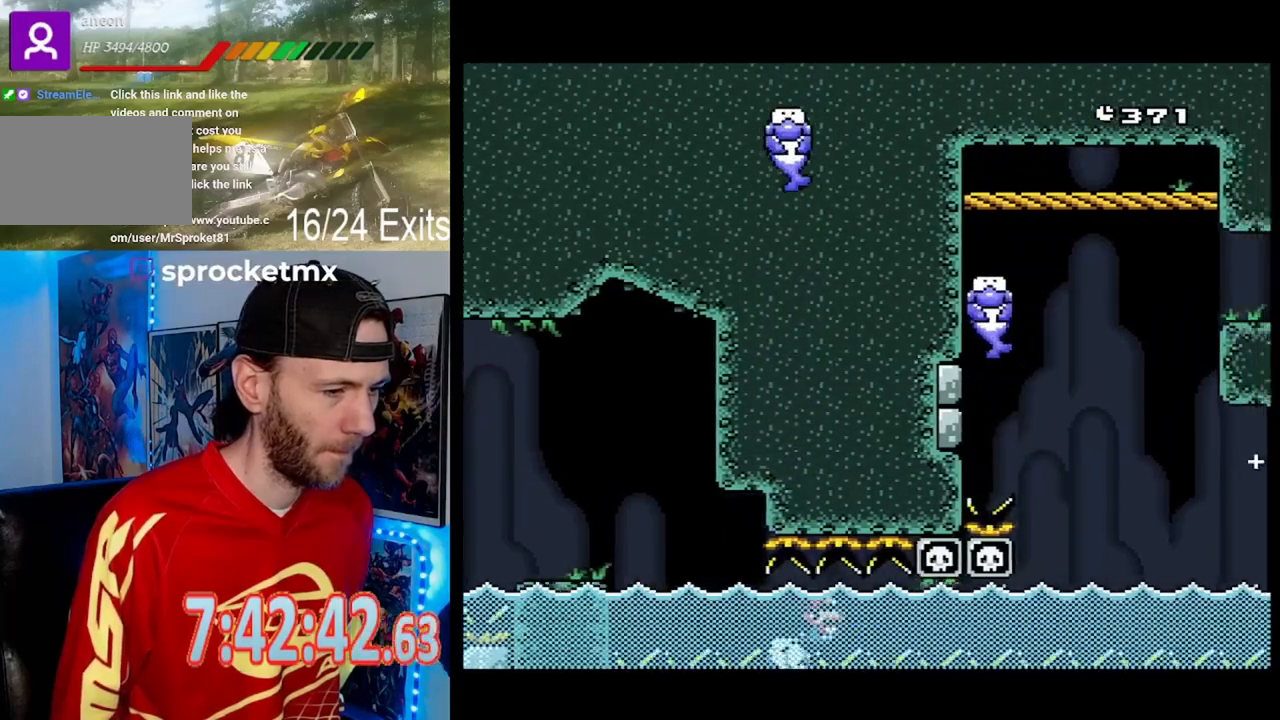
{"buttons": ["Y", "DPAD_DOWN", "DPAD_RIGHT"], "events": [[200, "DPAD_RIGHT", "up"], [500, "DPAD_RIGHT", "down"]]}
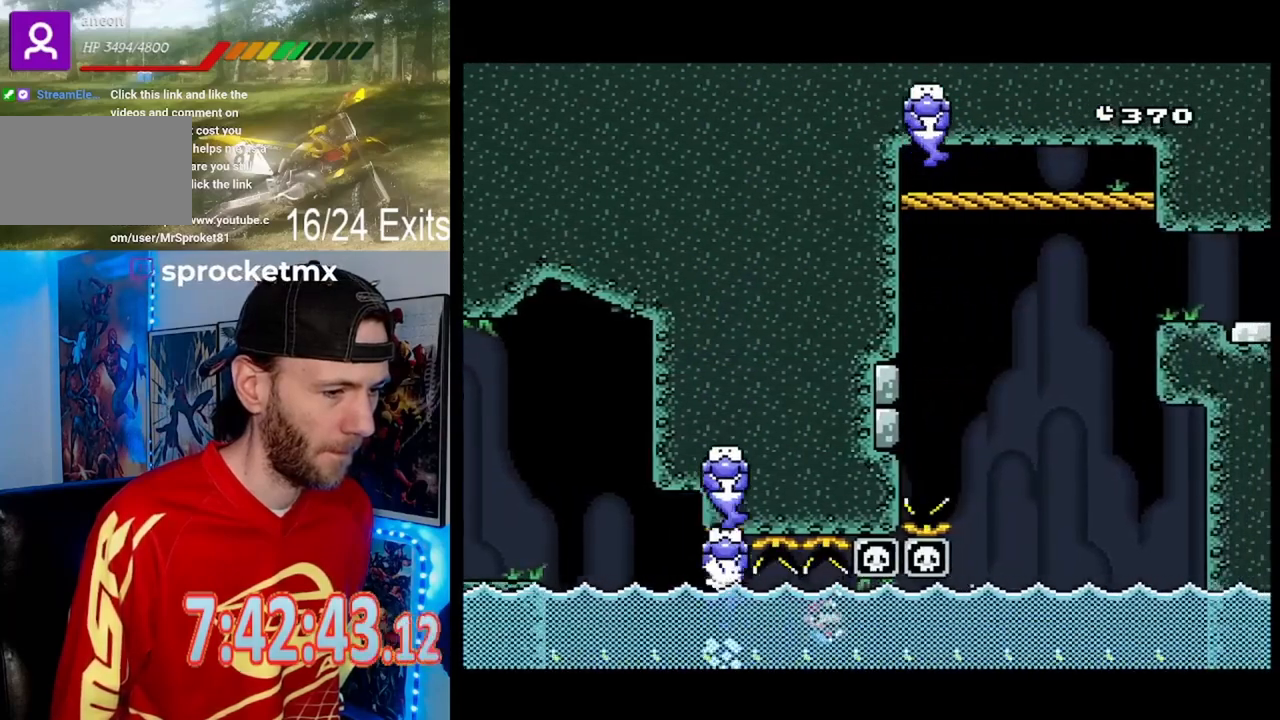
{"buttons": ["Y", "DPAD_DOWN"], "events": [[233, "DPAD_RIGHT", "up"]]}
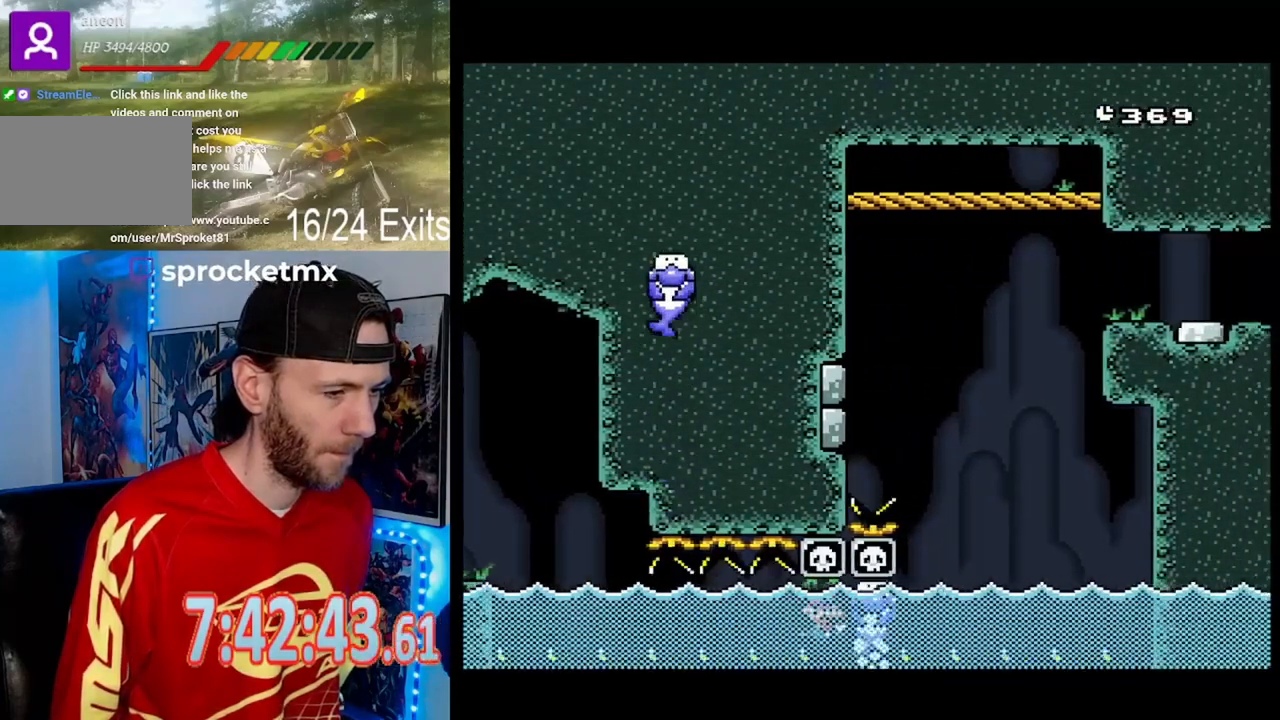
{"buttons": ["Y", "DPAD_DOWN", "DPAD_RIGHT"], "events": [[267, "DPAD_RIGHT", "down"]]}
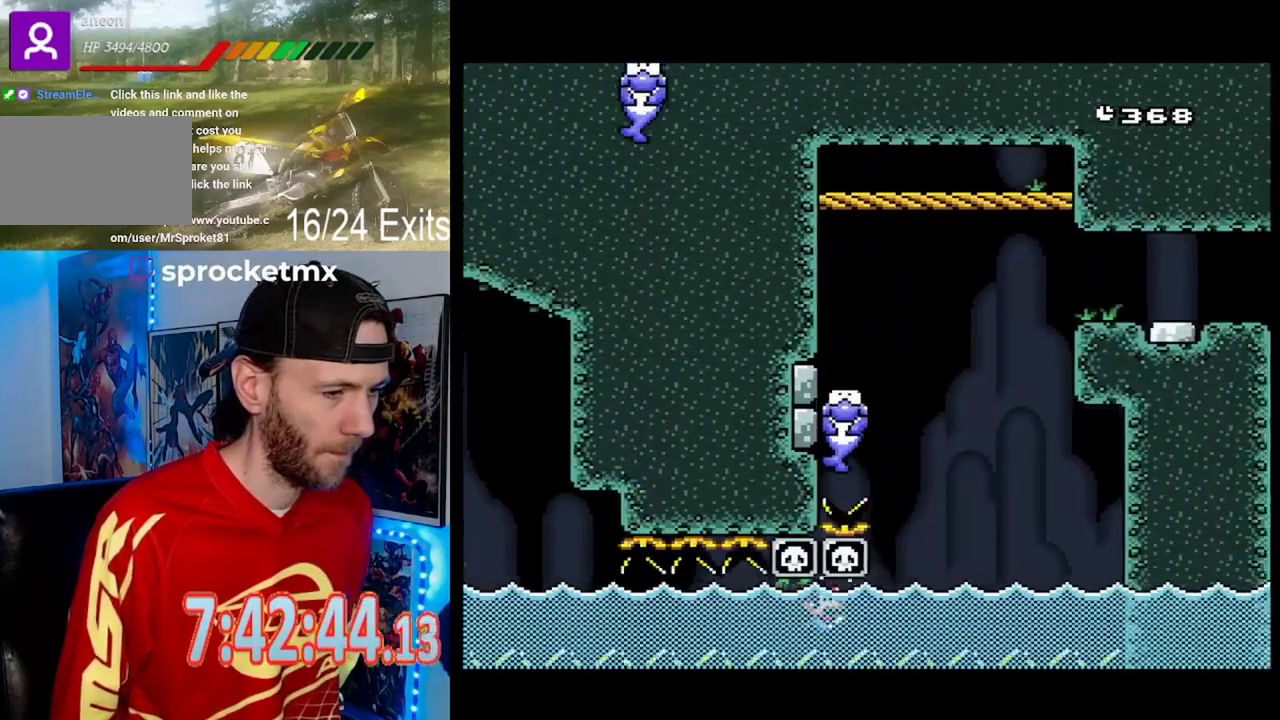
{"buttons": ["Y"], "events": [[467, "DPAD_DOWN", "up"], [467, "DPAD_RIGHT", "up"]]}
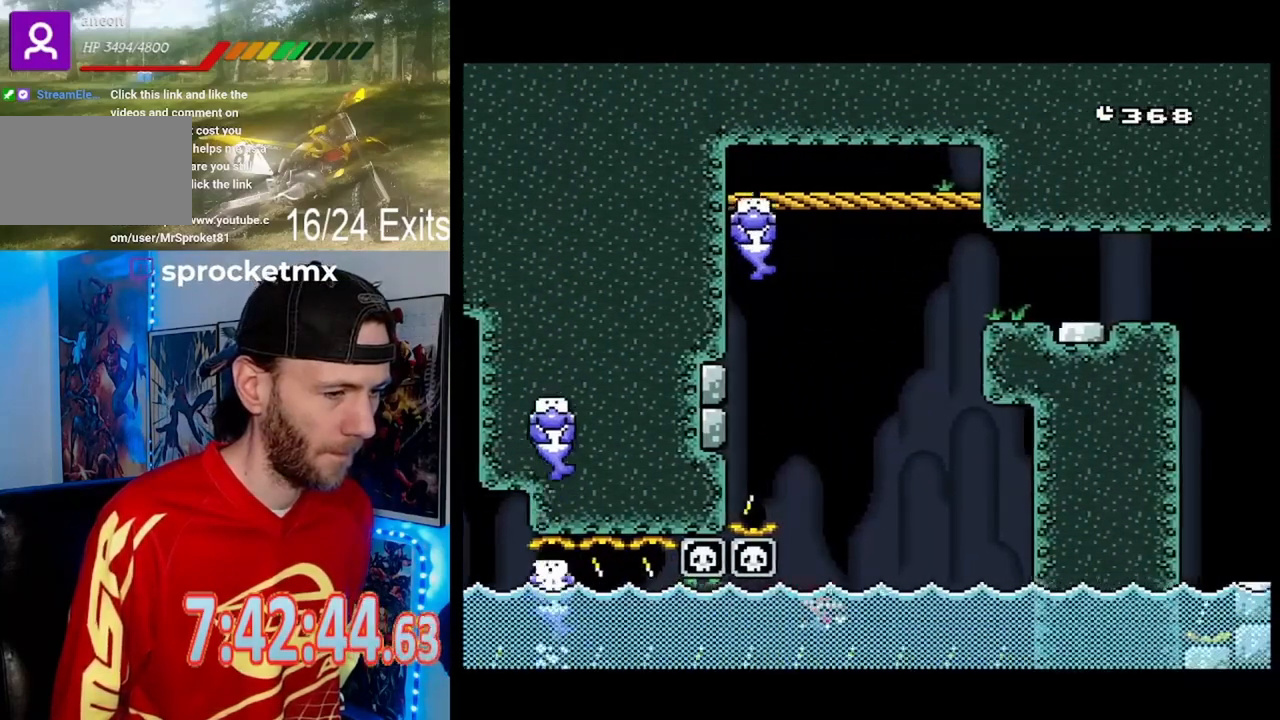
{"buttons": ["Y", "DPAD_UP"], "events": [[100, "DPAD_UP", "down"]]}
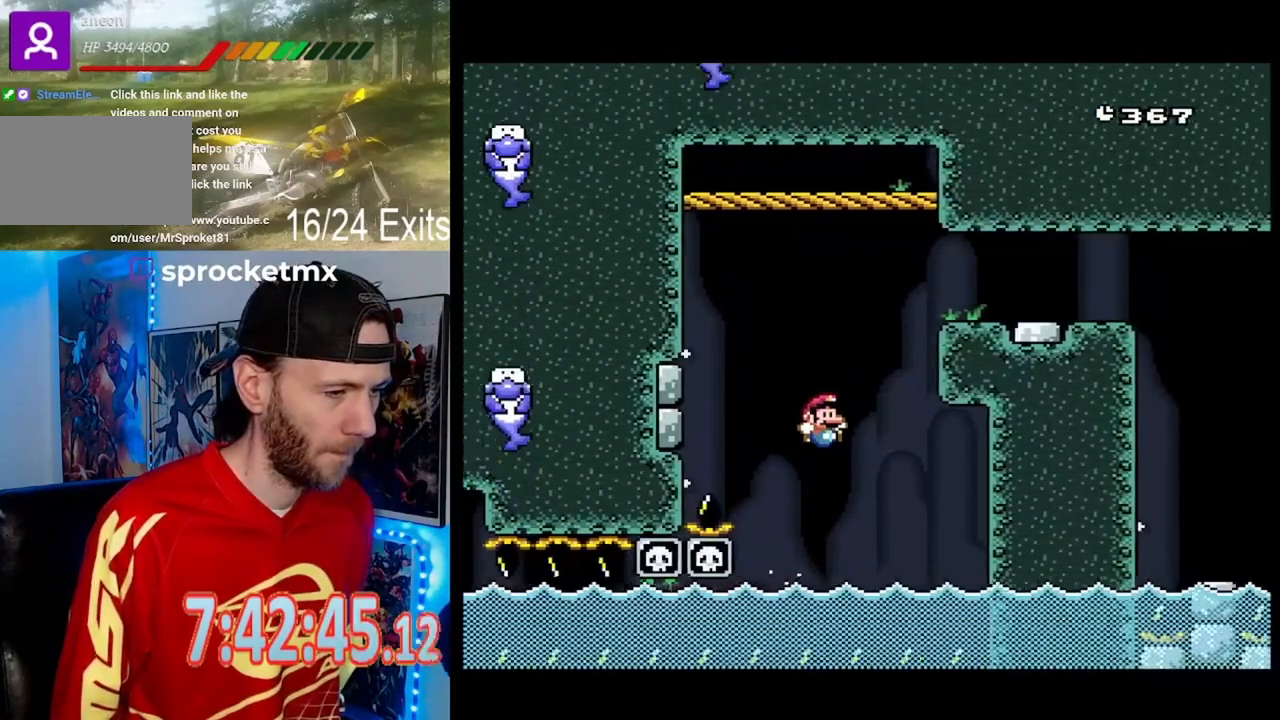
{"buttons": ["Y", "DPAD_UP"], "events": []}
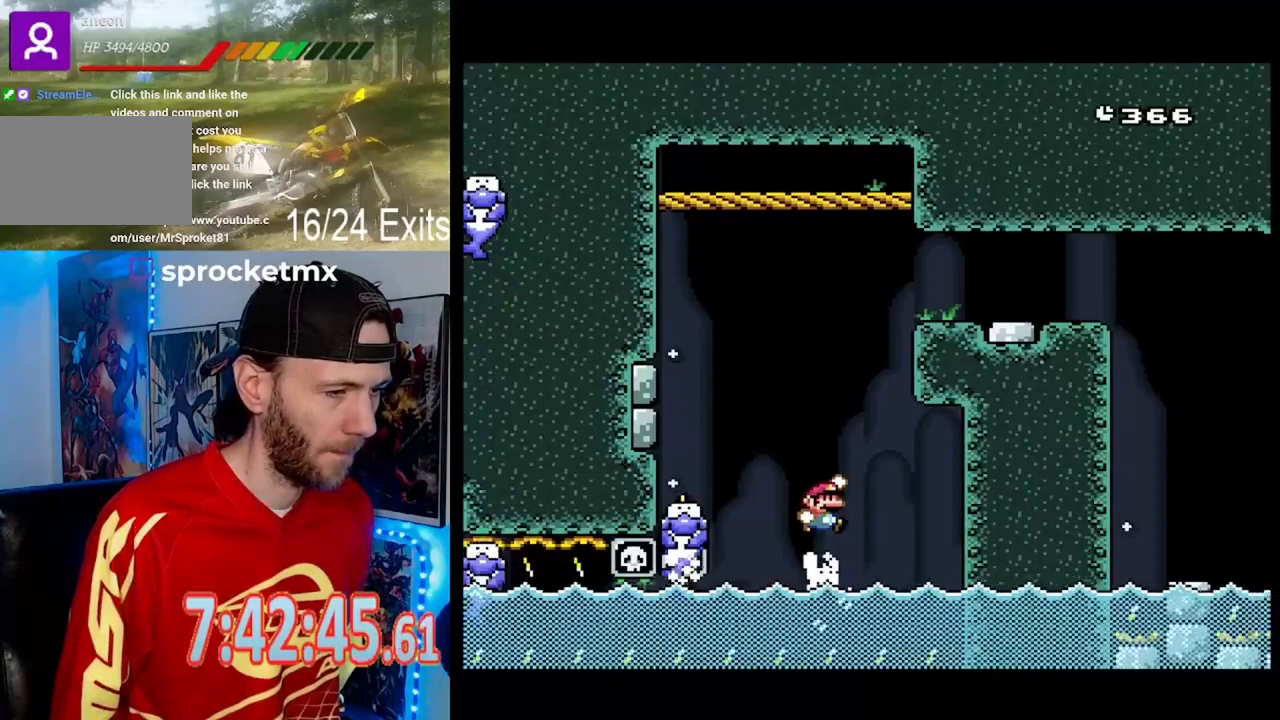
{"buttons": ["Y", "DPAD_UP"], "events": []}
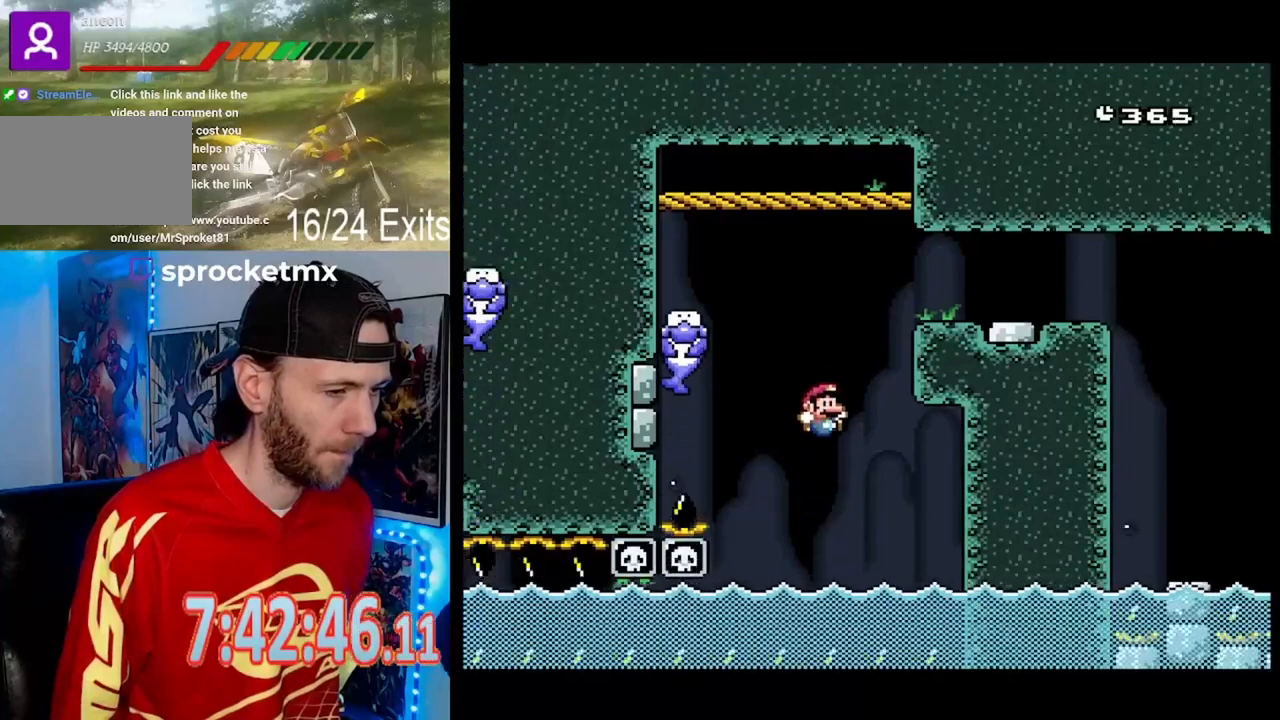
{"buttons": ["Y", "DPAD_UP"], "events": []}
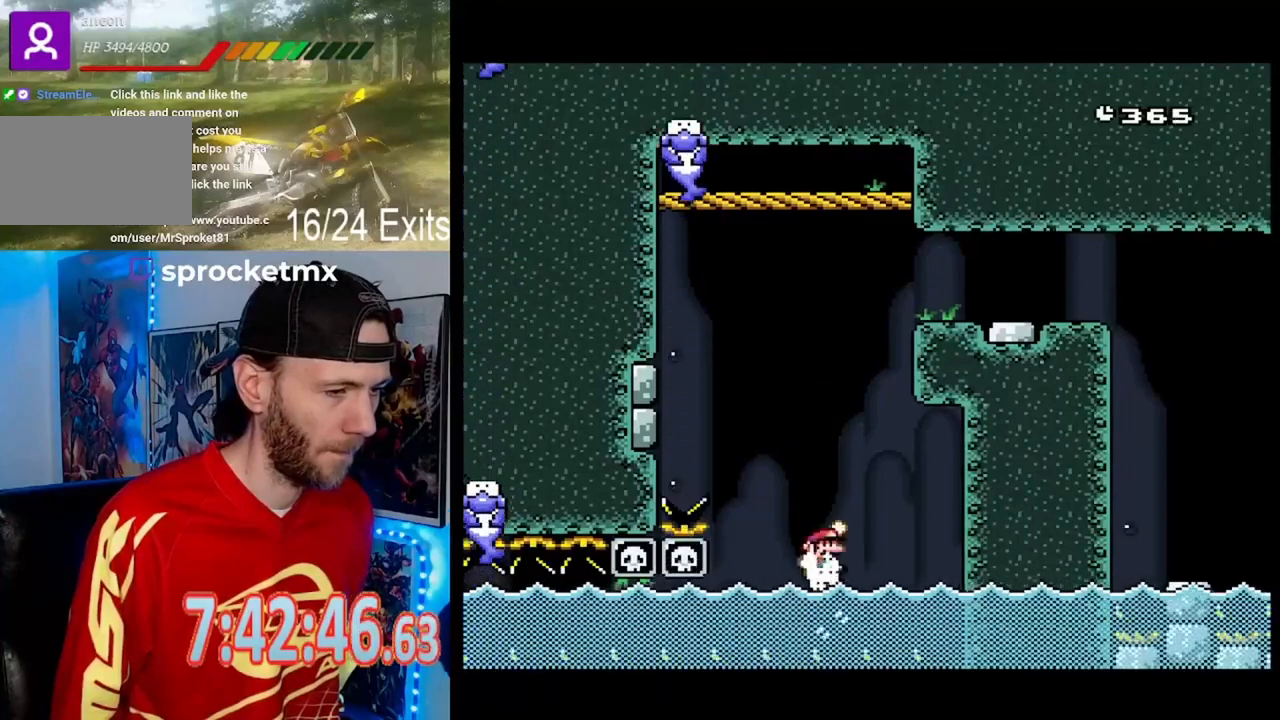
{"buttons": ["Y", "DPAD_UP", "DPAD_LEFT"], "events": [[500, "DPAD_LEFT", "down"]]}